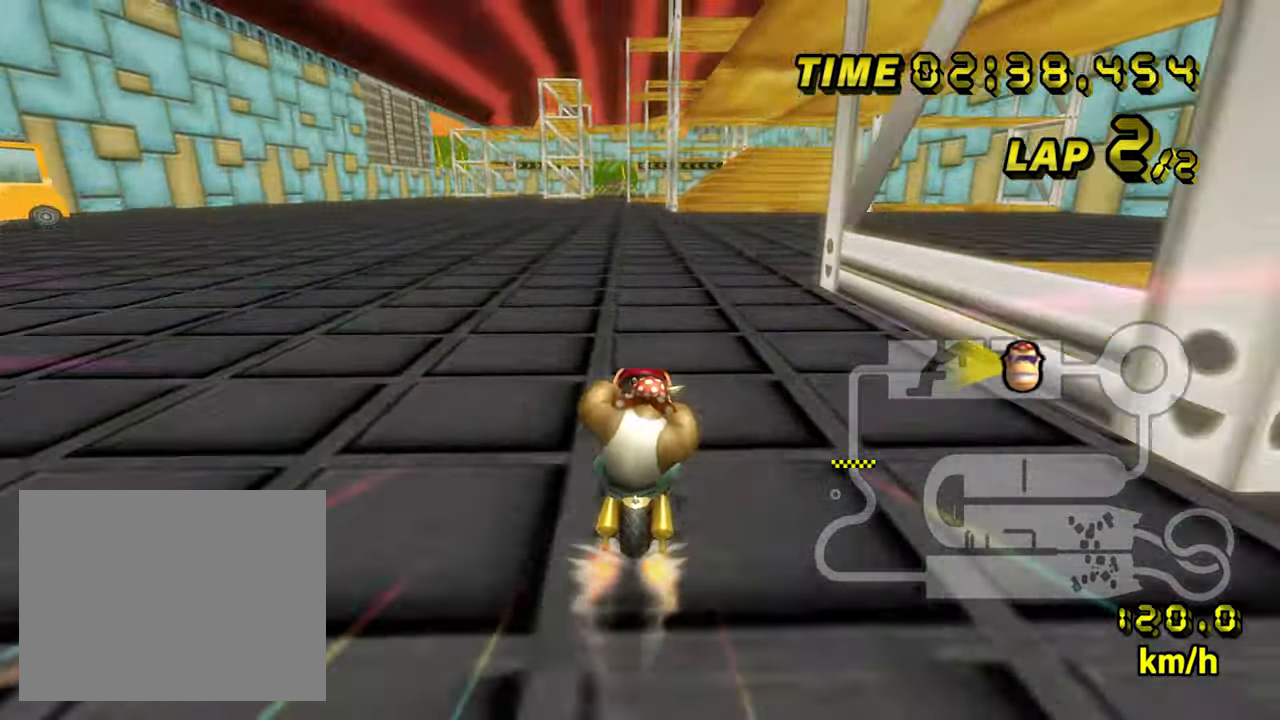
Gameplay with a controller (Nintendo layout); each line is a JSON object with the inputs held at the frame after it (dt_ms = milliseconds from this image to that frame). "events" lists button and stick changes between this image and that frame as [ms after this image, input, new state], when the widget could be followed in between. Not read: L1 L3 R1 R3 X Y.
{"dt_ms": 500, "buttons": ["A"], "left_stick": "center", "events": [[167, "left_stick", "center"]]}
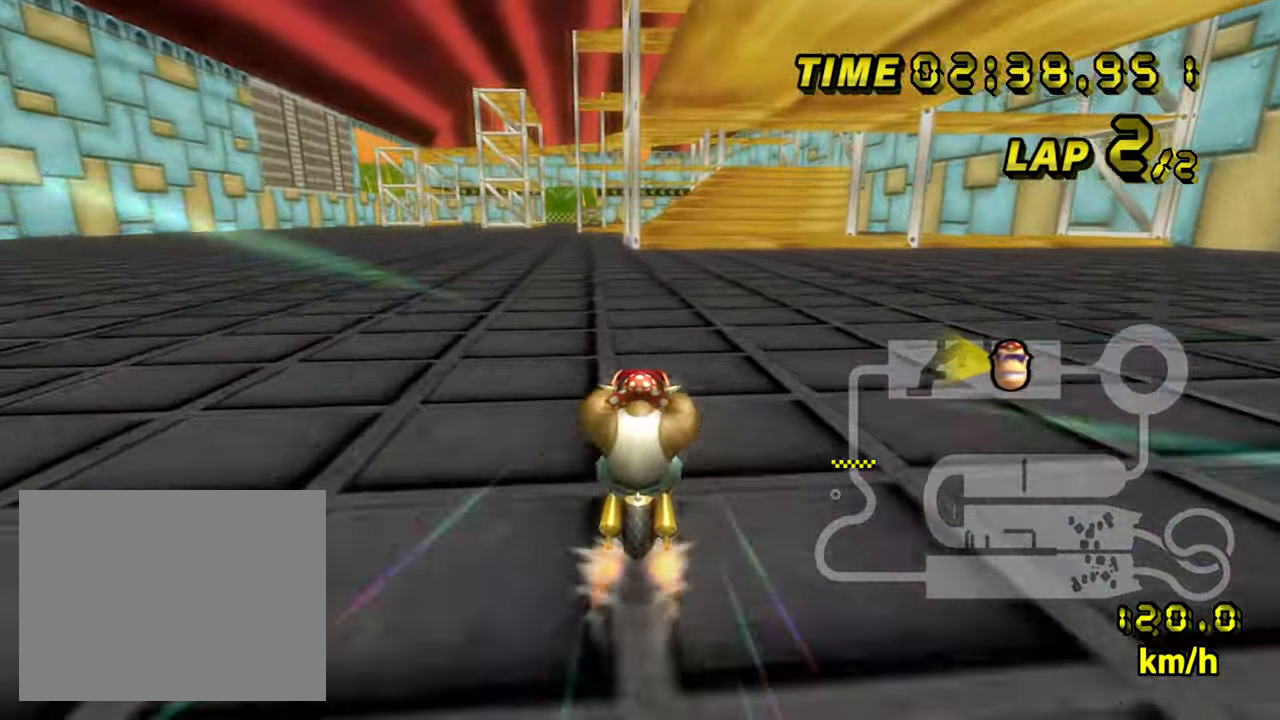
{"dt_ms": 500, "buttons": ["A"], "left_stick": "center", "events": [[50, "left_stick", "left"], [150, "left_stick", "center"]]}
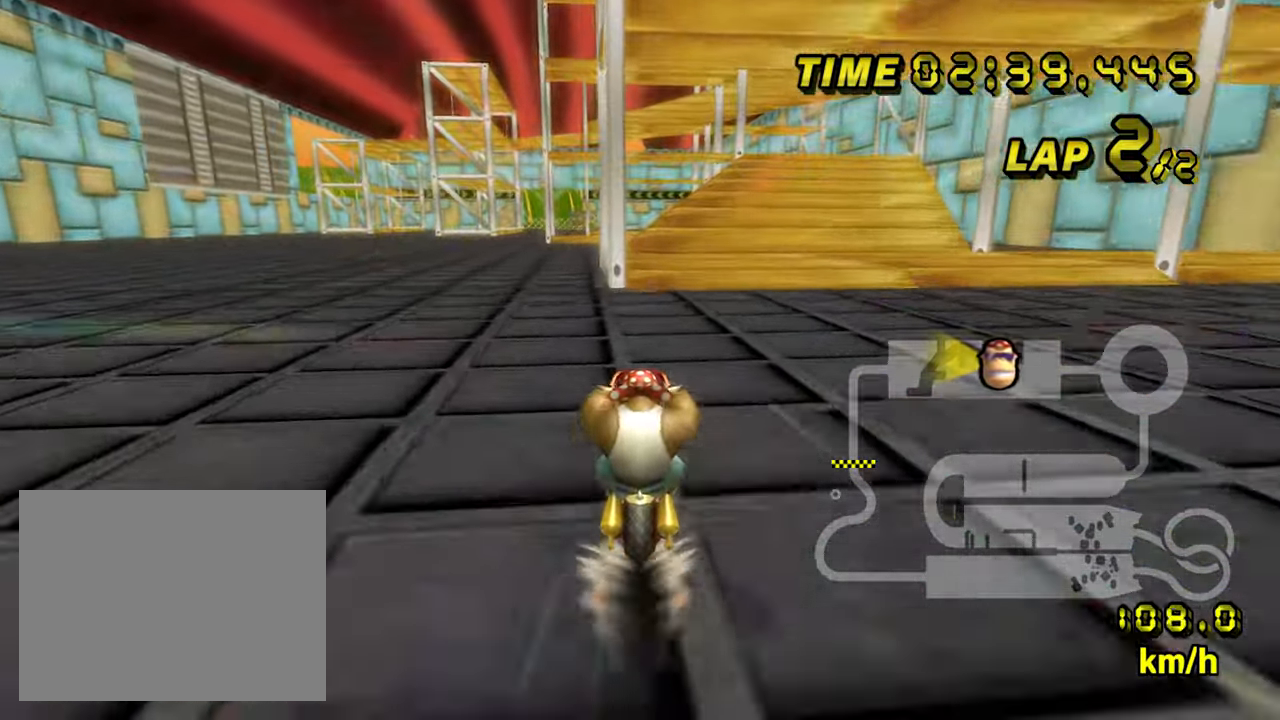
{"dt_ms": 500, "buttons": ["A", "B"], "left_stick": "left", "events": [[434, "B", "down"], [450, "left_stick", "left"]]}
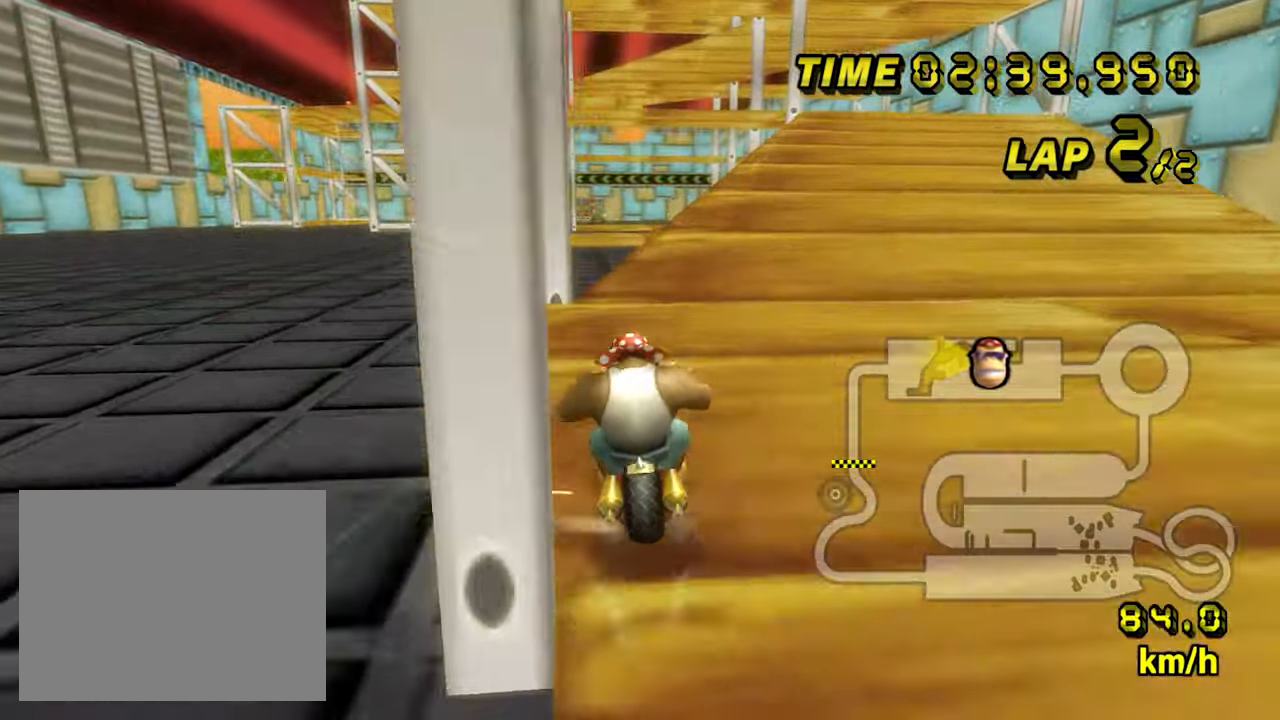
{"dt_ms": 500, "buttons": ["A"], "left_stick": "up", "events": [[50, "left_stick", "up-right"], [117, "left_stick", "left"], [200, "left_stick", "center"], [217, "B", "up"], [334, "left_stick", "up"]]}
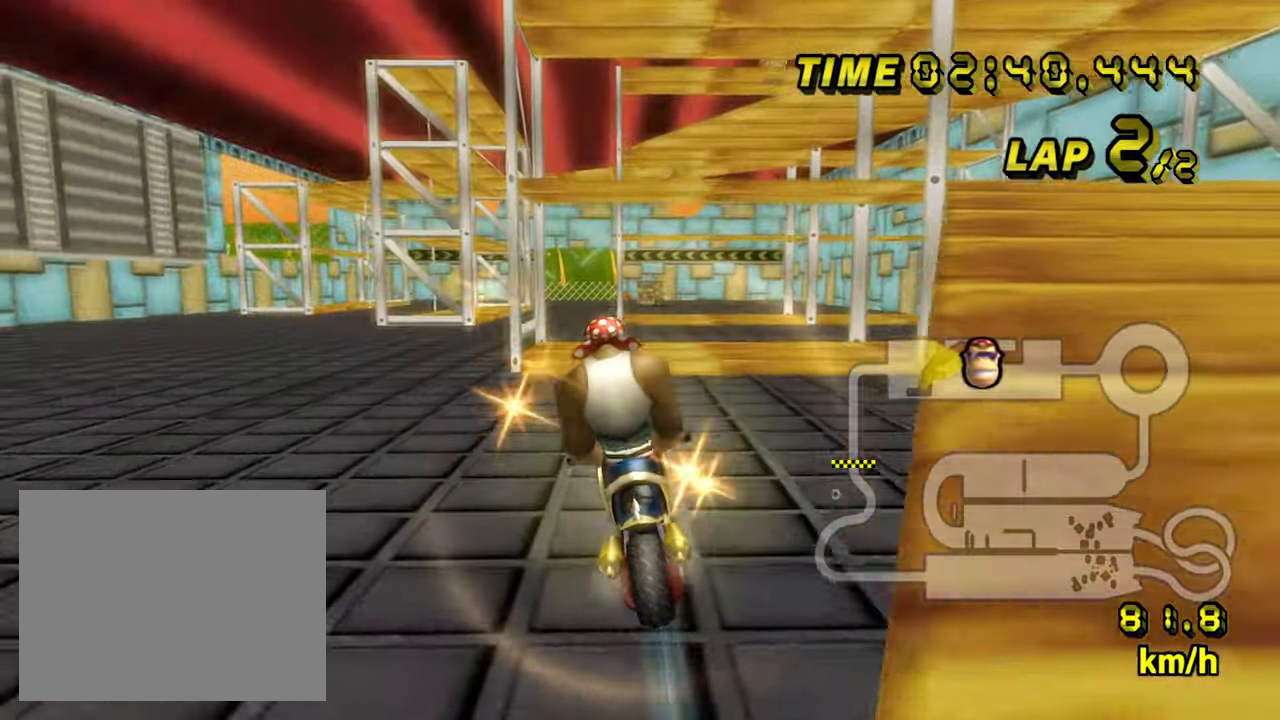
{"dt_ms": 500, "buttons": ["A"], "left_stick": "center", "events": [[34, "left_stick", "center"], [84, "left_stick", "down"], [317, "left_stick", "center"]]}
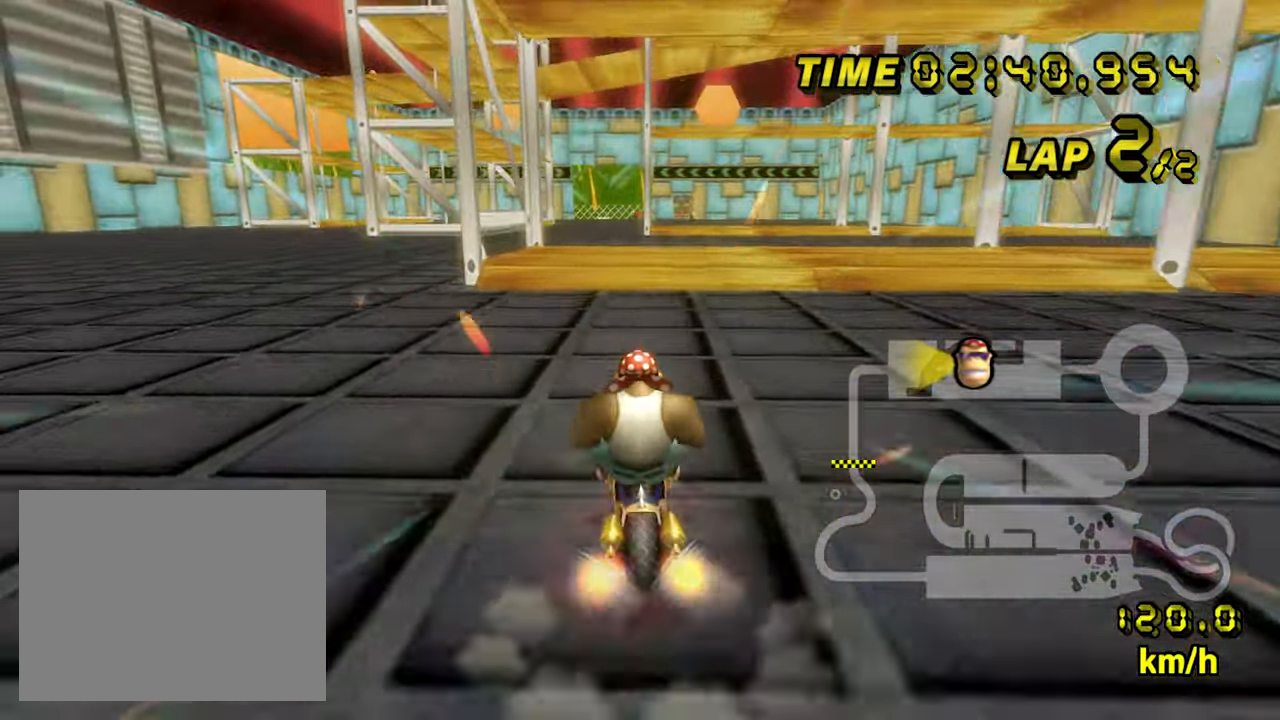
{"dt_ms": 500, "buttons": ["A", "B"], "left_stick": "right", "events": [[84, "left_stick", "left"], [134, "left_stick", "center"], [284, "left_stick", "right"], [317, "B", "down"]]}
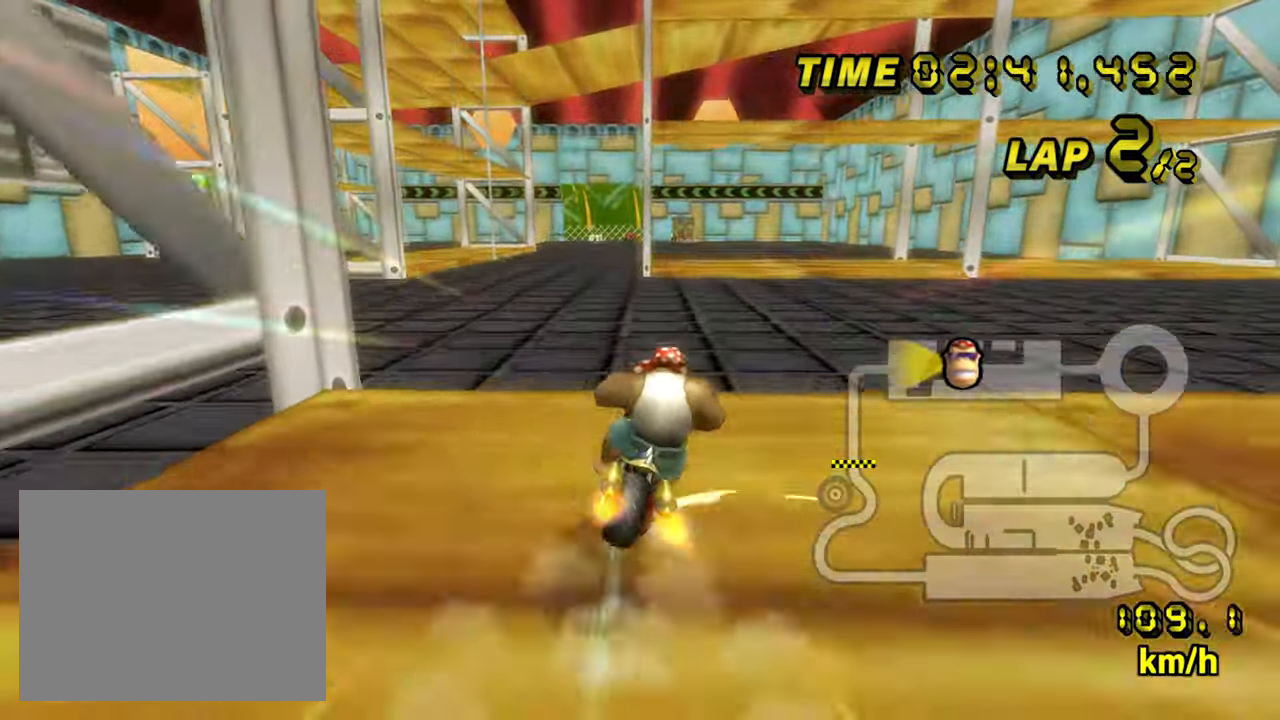
{"dt_ms": 500, "buttons": ["A"], "left_stick": "down", "events": [[67, "B", "up"], [67, "left_stick", "center"], [200, "left_stick", "down-right"], [250, "left_stick", "down"]]}
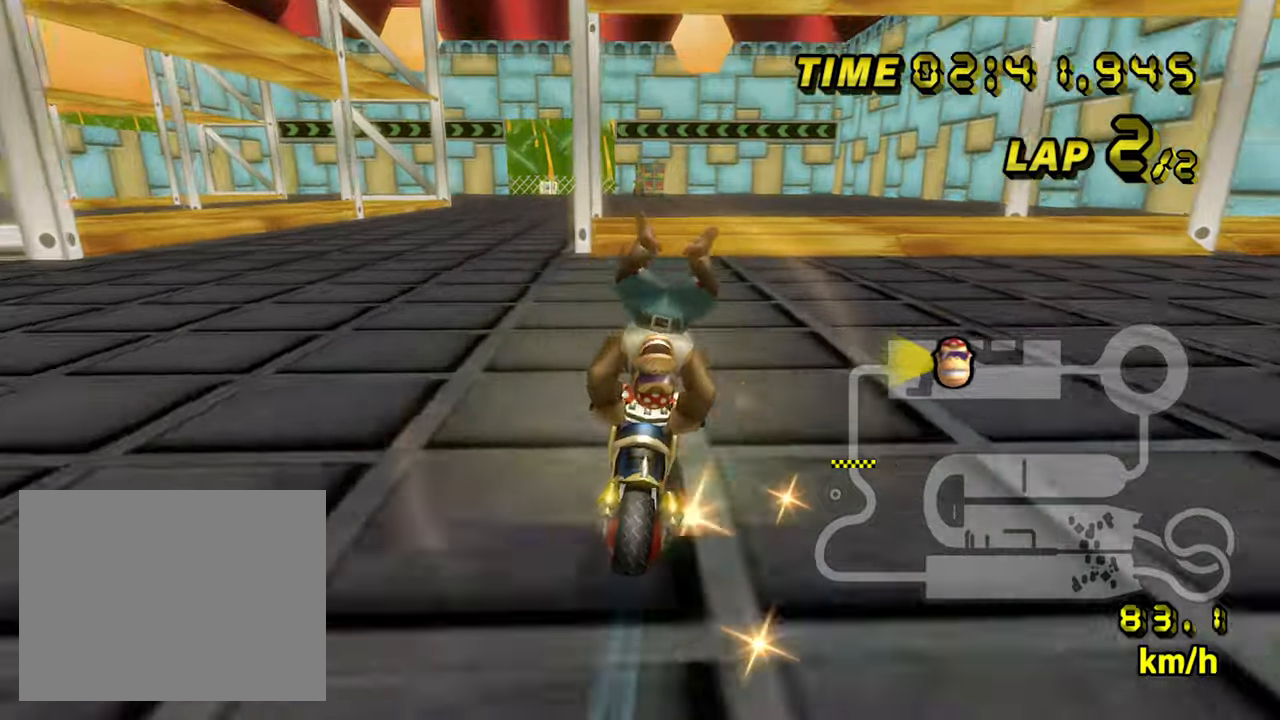
{"dt_ms": 1000, "buttons": ["A"], "left_stick": "up", "events": [[33, "left_stick", "center"], [366, "left_stick", "left"], [383, "B", "down"], [450, "left_stick", "right"], [516, "left_stick", "left"], [650, "left_stick", "center"], [683, "B", "up"], [766, "left_stick", "up"]]}
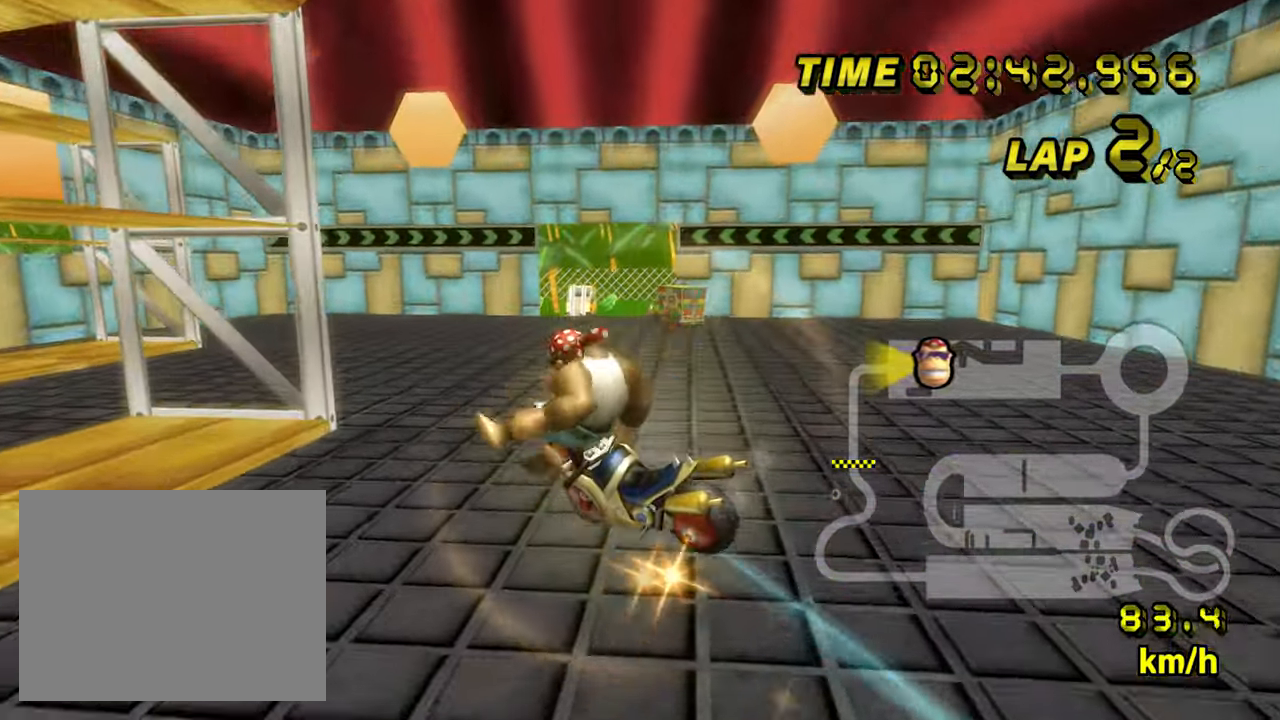
{"dt_ms": 500, "buttons": ["A"], "left_stick": "up", "events": []}
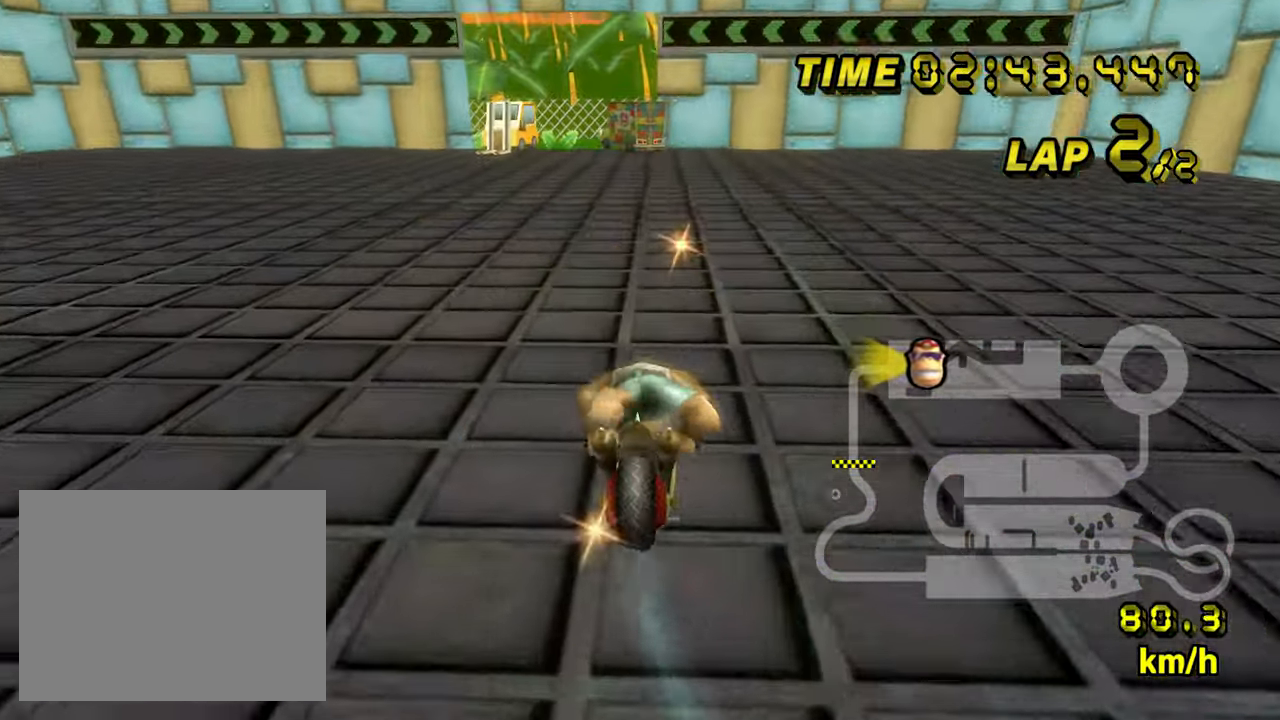
{"dt_ms": 500, "buttons": ["A"], "left_stick": "left", "events": [[133, "left_stick", "left"], [333, "left_stick", "center"], [466, "left_stick", "left"]]}
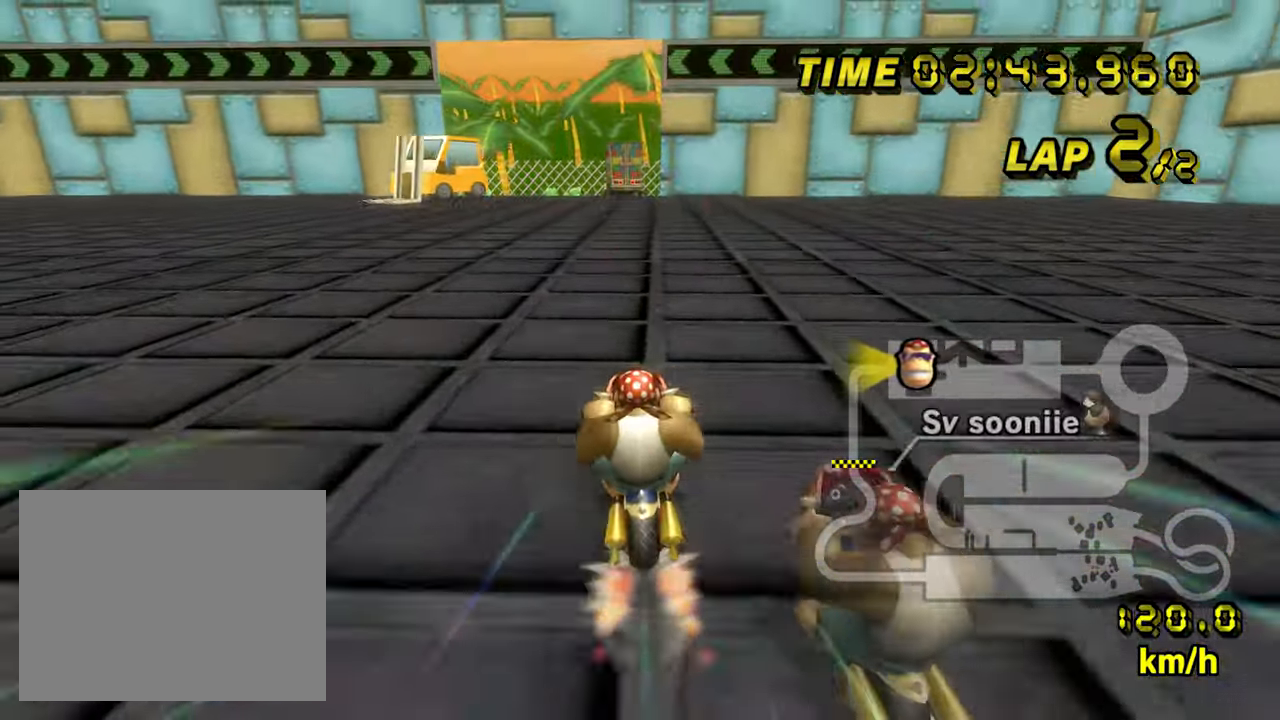
{"dt_ms": 500, "buttons": ["A"], "left_stick": "center", "events": [[266, "left_stick", "right"], [383, "left_stick", "center"]]}
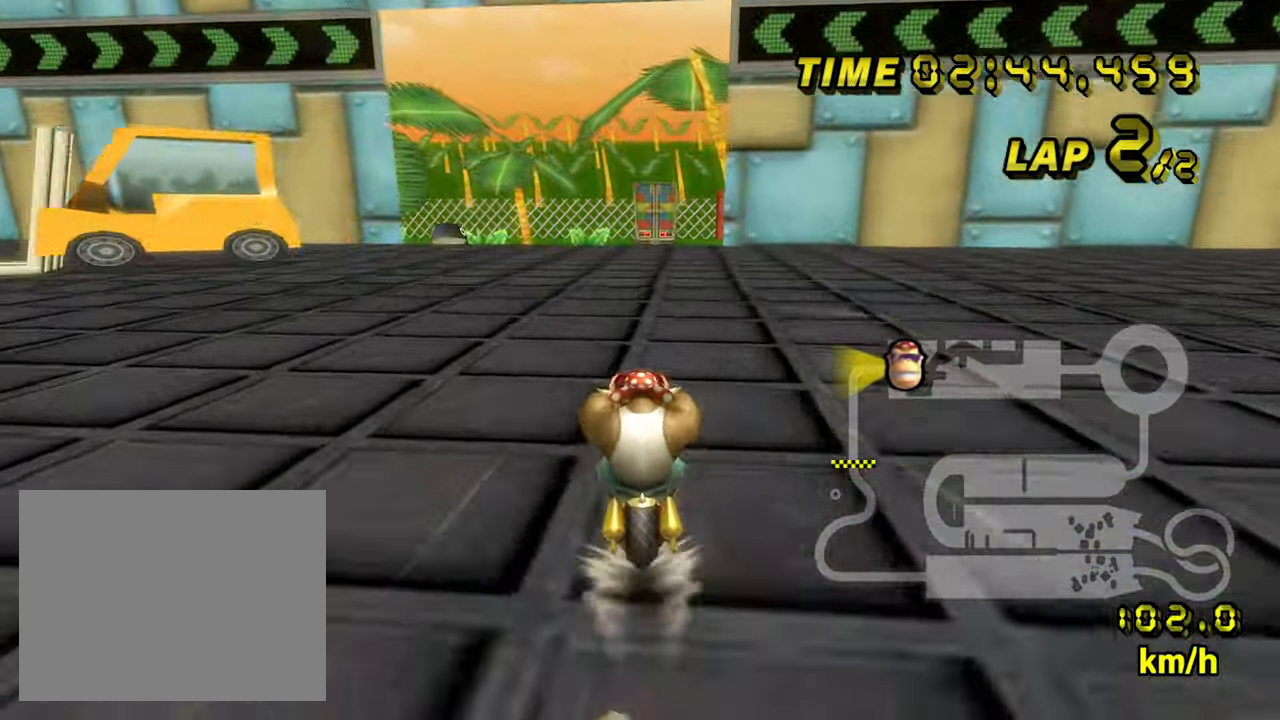
{"dt_ms": 500, "buttons": ["A"], "left_stick": "center", "events": []}
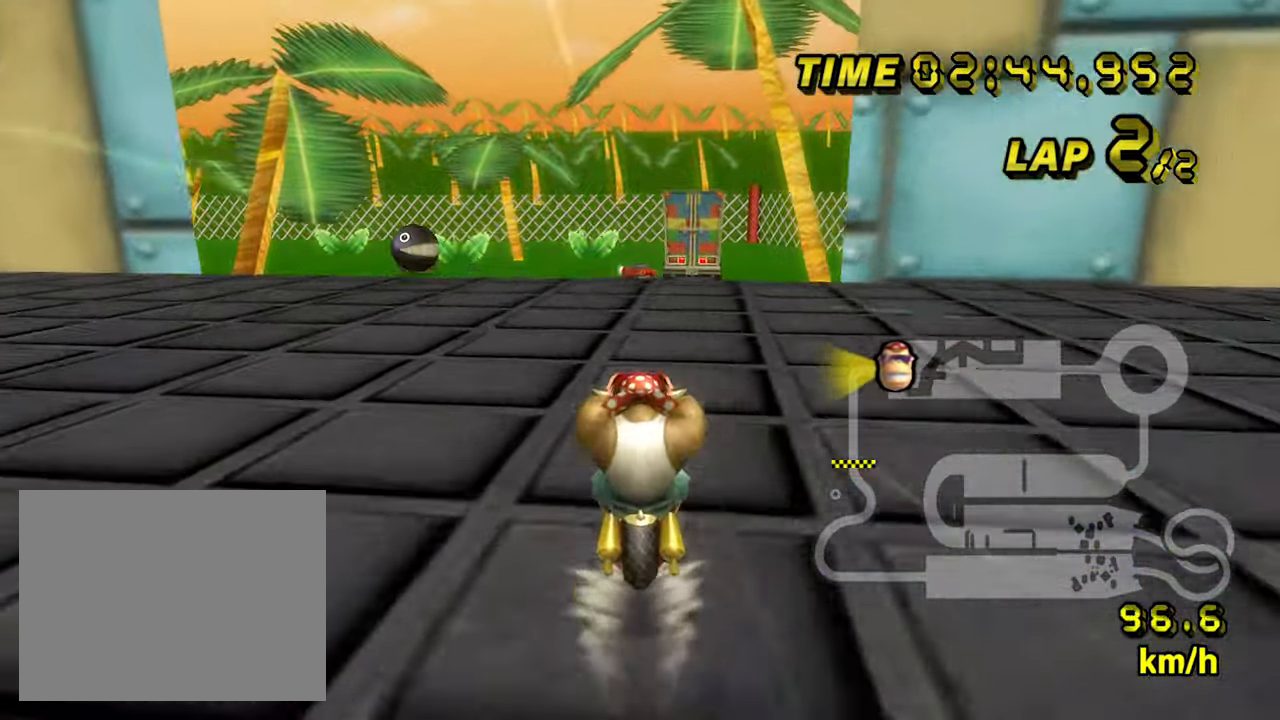
{"dt_ms": 500, "buttons": ["A"], "left_stick": "left", "events": [[400, "left_stick", "left"]]}
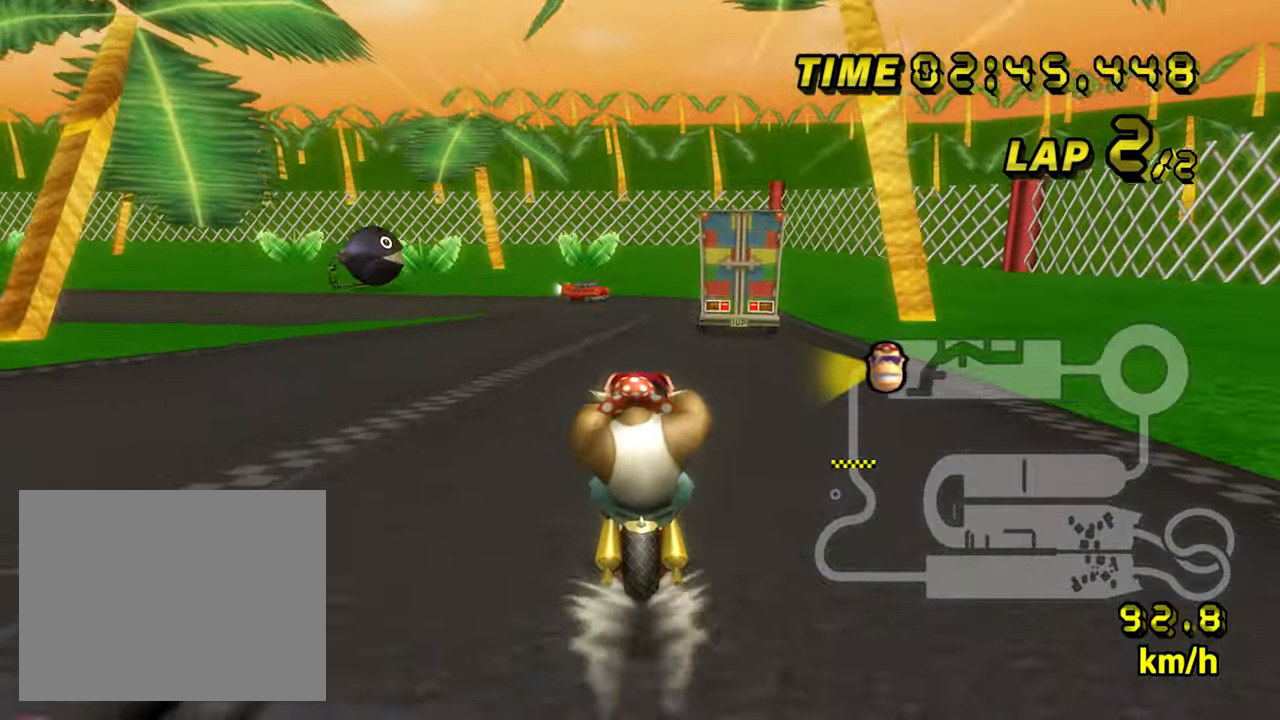
{"dt_ms": 500, "buttons": ["A", "B"], "left_stick": "left", "events": [[133, "left_stick", "down-left"], [266, "left_stick", "down"], [483, "B", "down"], [483, "left_stick", "left"]]}
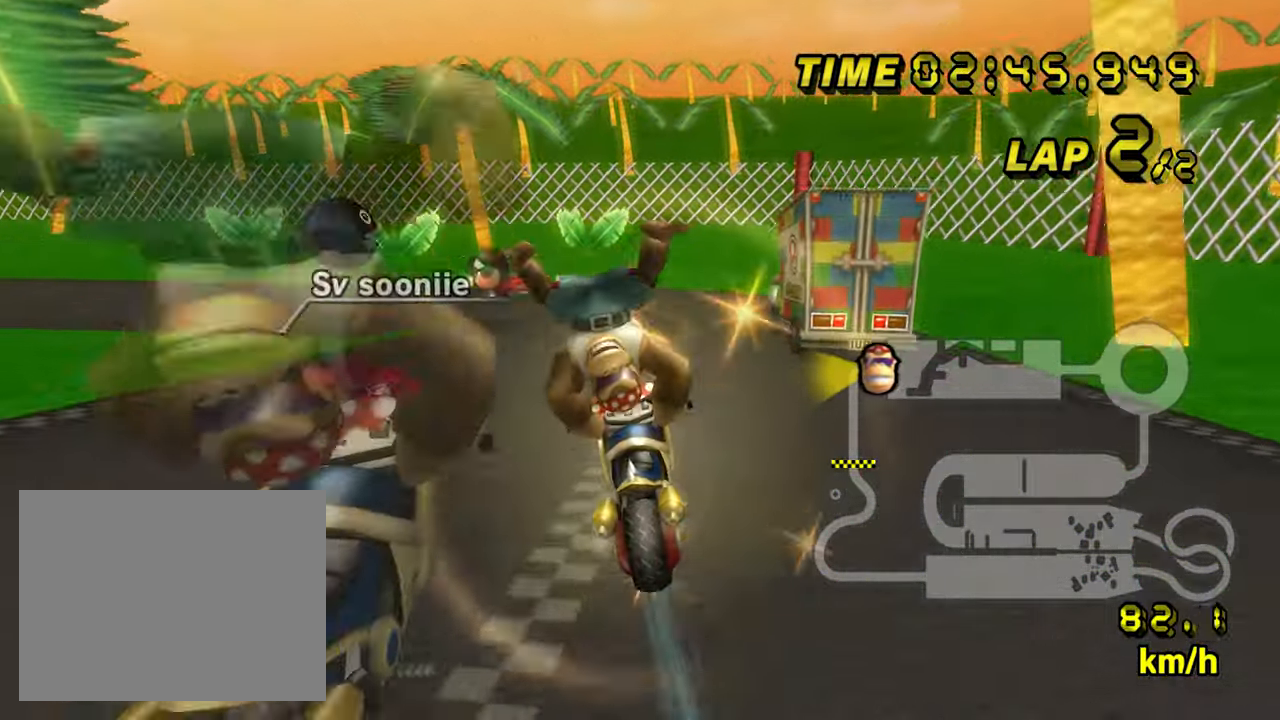
{"dt_ms": 500, "buttons": ["A", "B"], "left_stick": "left", "events": [[100, "left_stick", "right"], [300, "left_stick", "up-left"], [483, "left_stick", "left"]]}
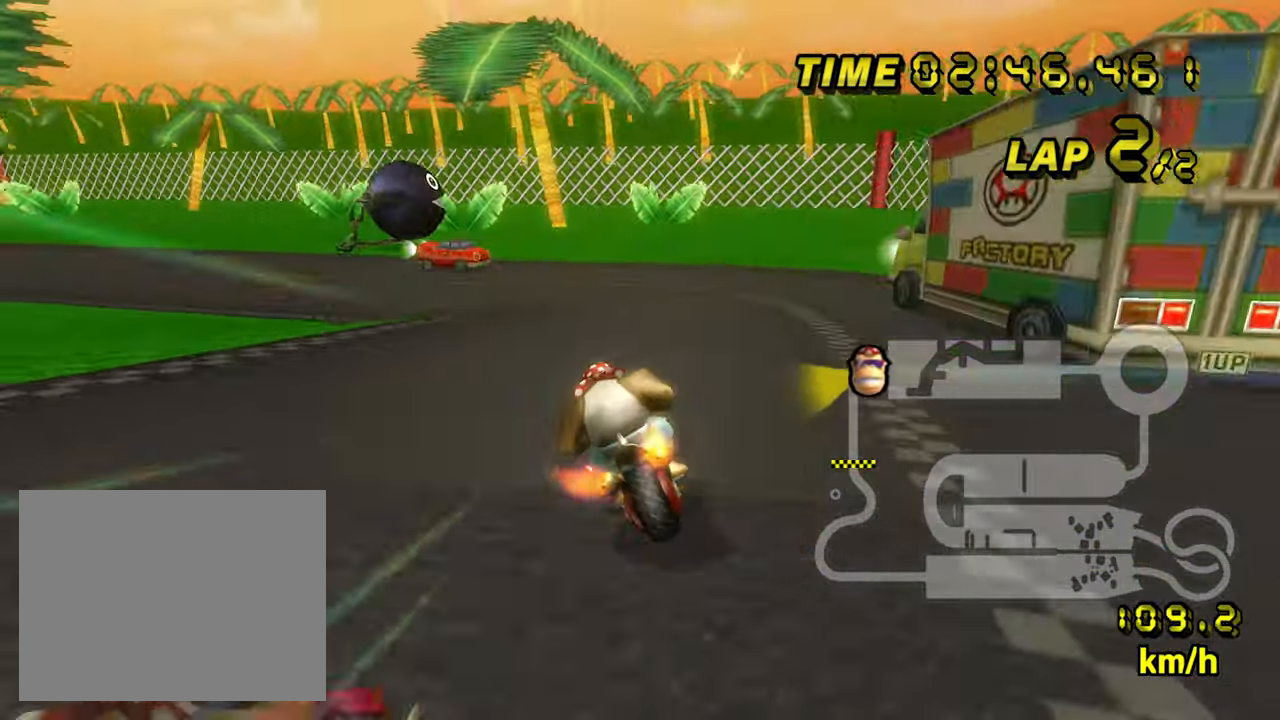
{"dt_ms": 500, "buttons": ["A", "B"], "left_stick": "up-left", "events": [[450, "left_stick", "up-left"]]}
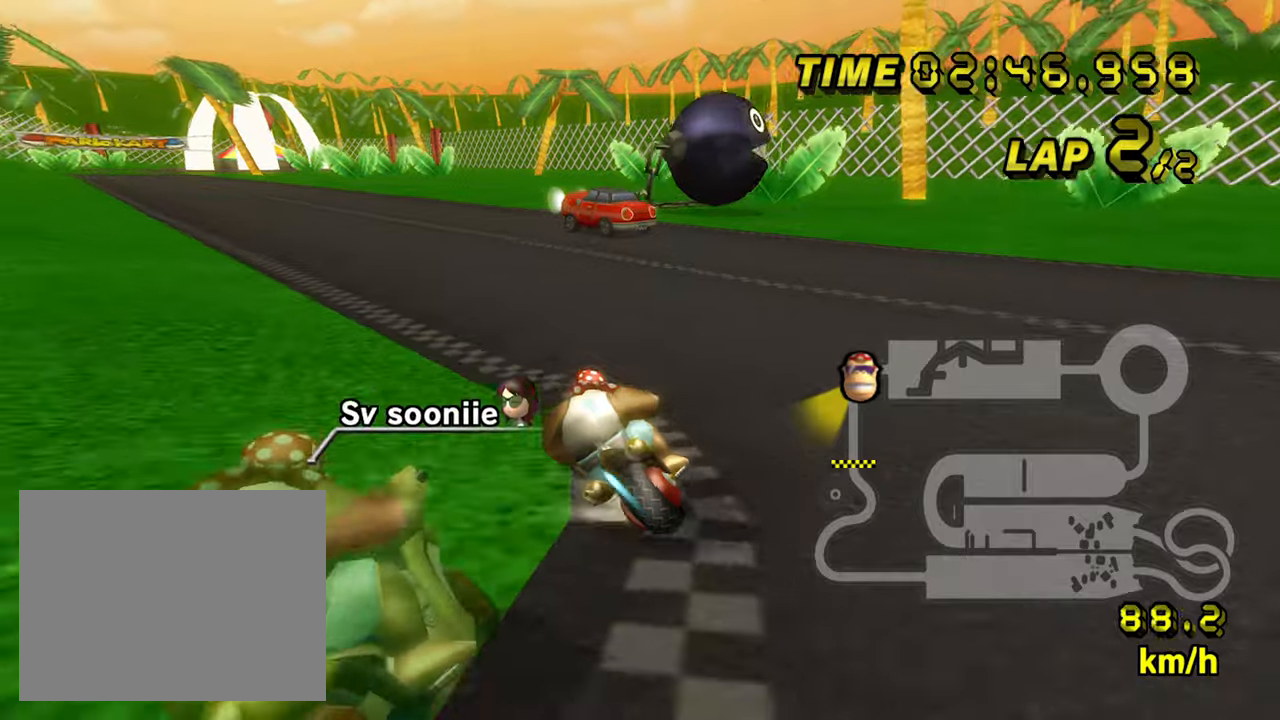
{"dt_ms": 500, "buttons": ["A"], "left_stick": "right", "events": [[200, "B", "up"], [250, "left_stick", "right"]]}
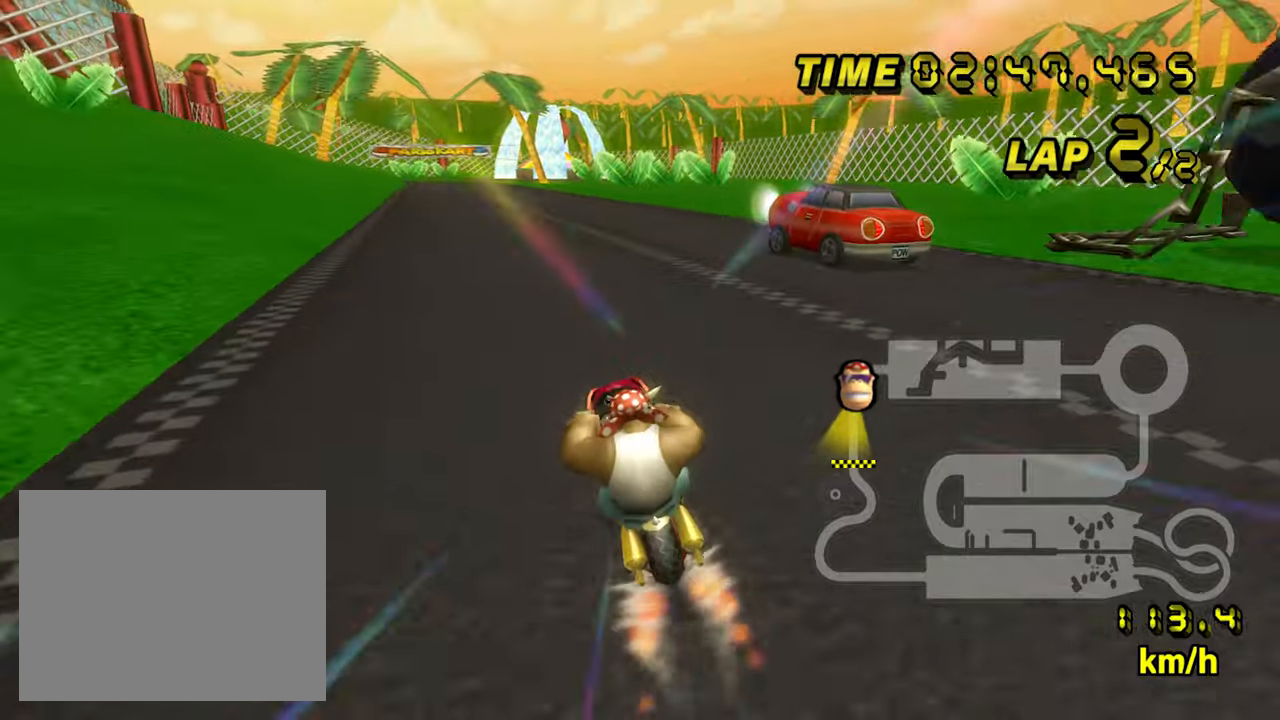
{"dt_ms": 500, "buttons": ["A"], "left_stick": "center", "events": [[217, "left_stick", "center"]]}
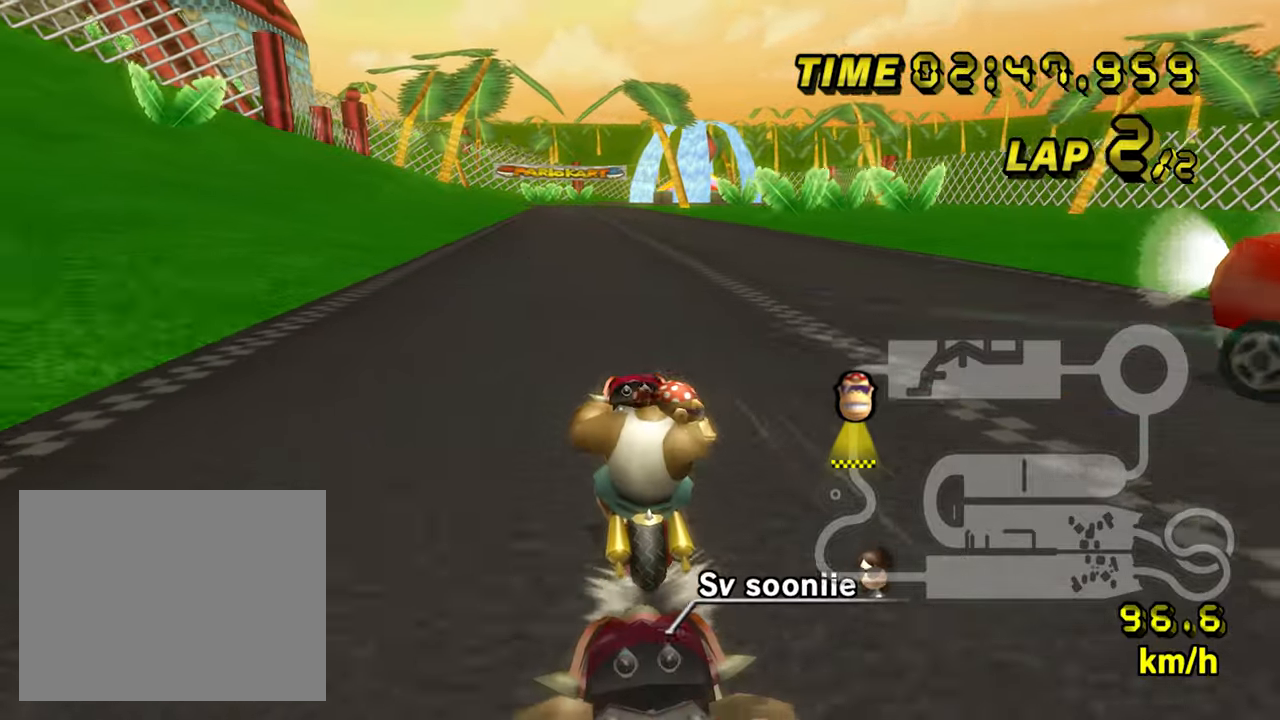
{"dt_ms": 500, "buttons": ["A"], "left_stick": "center", "events": []}
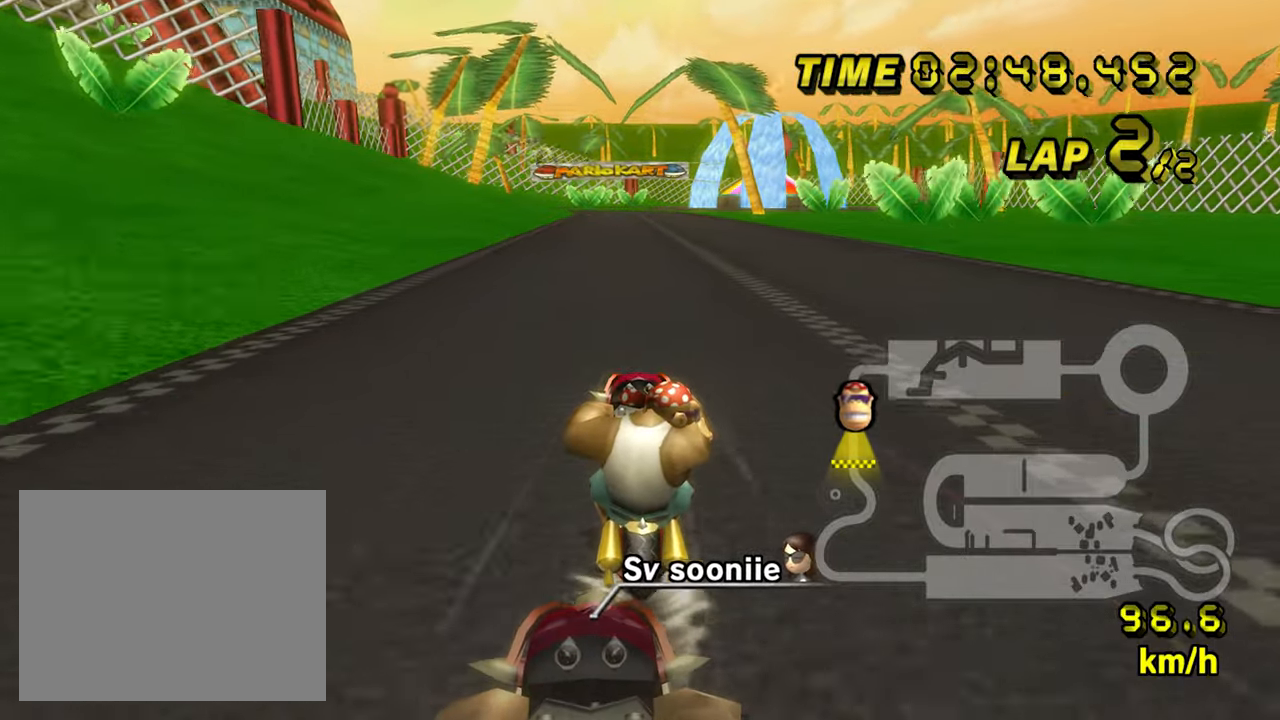
{"dt_ms": 500, "buttons": ["A"], "left_stick": "center", "events": []}
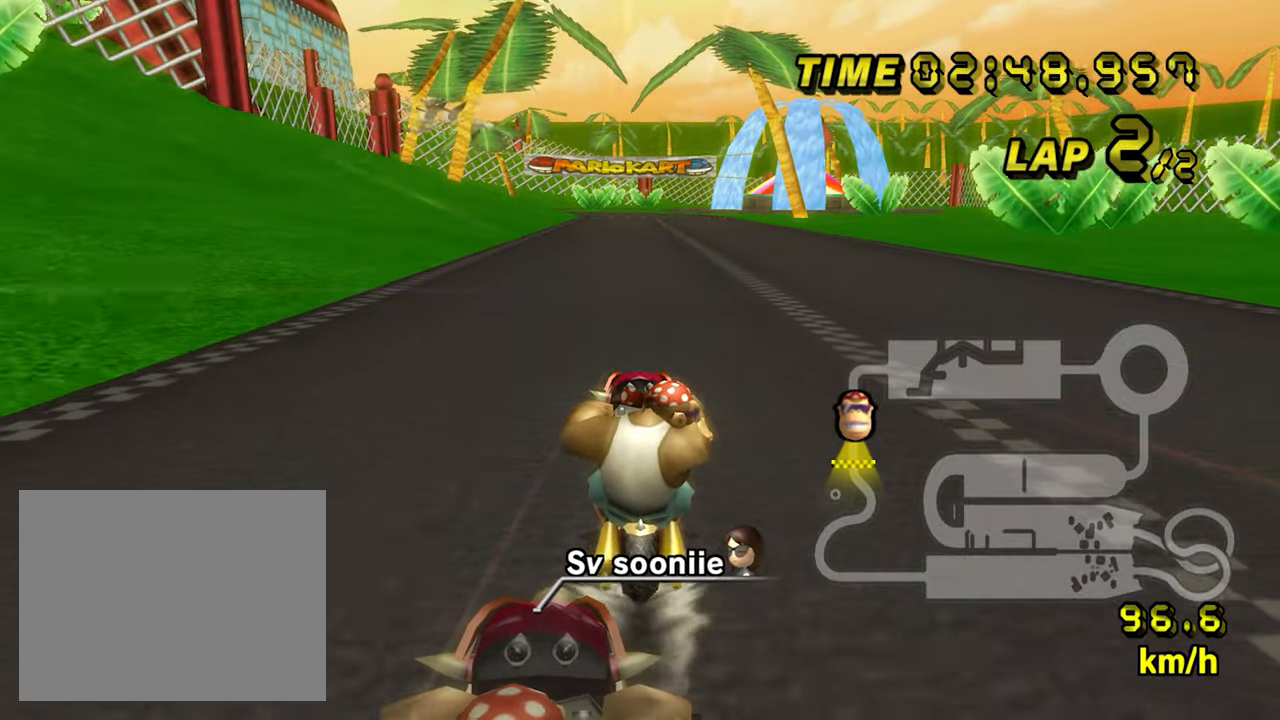
{"dt_ms": 500, "buttons": ["A"], "left_stick": "center", "events": []}
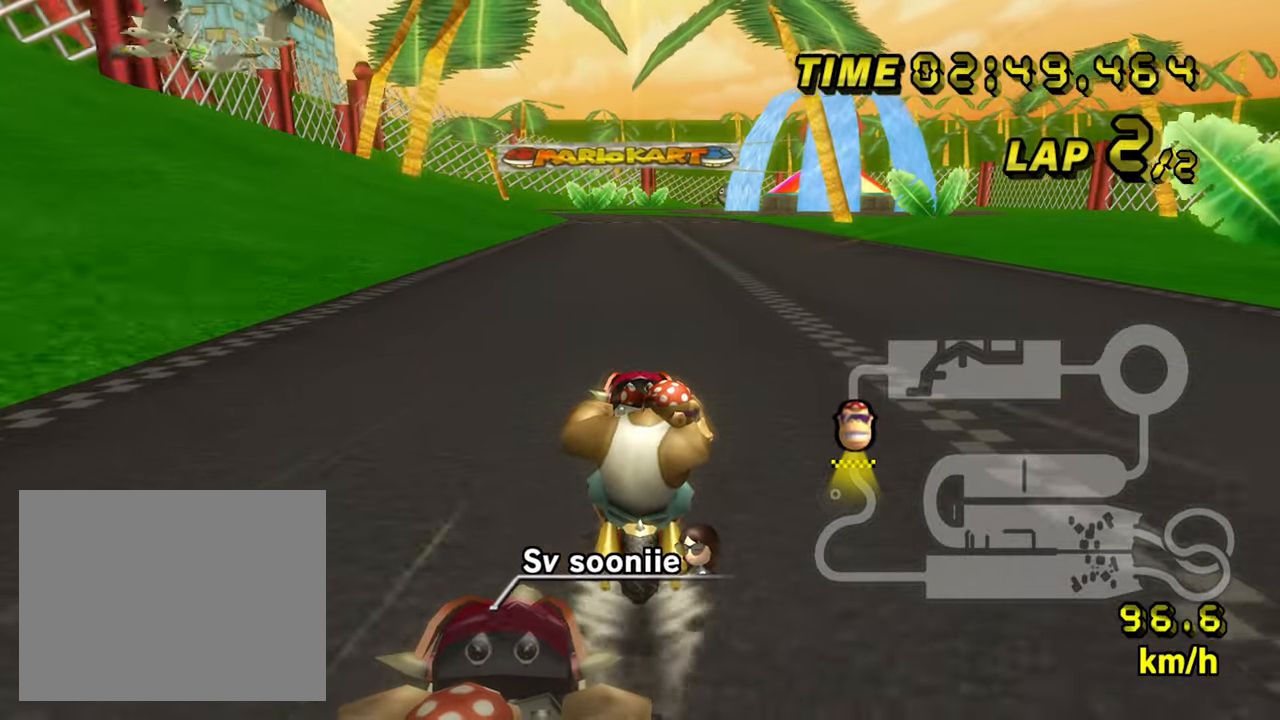
{"dt_ms": 500, "buttons": ["A"], "left_stick": "center", "events": []}
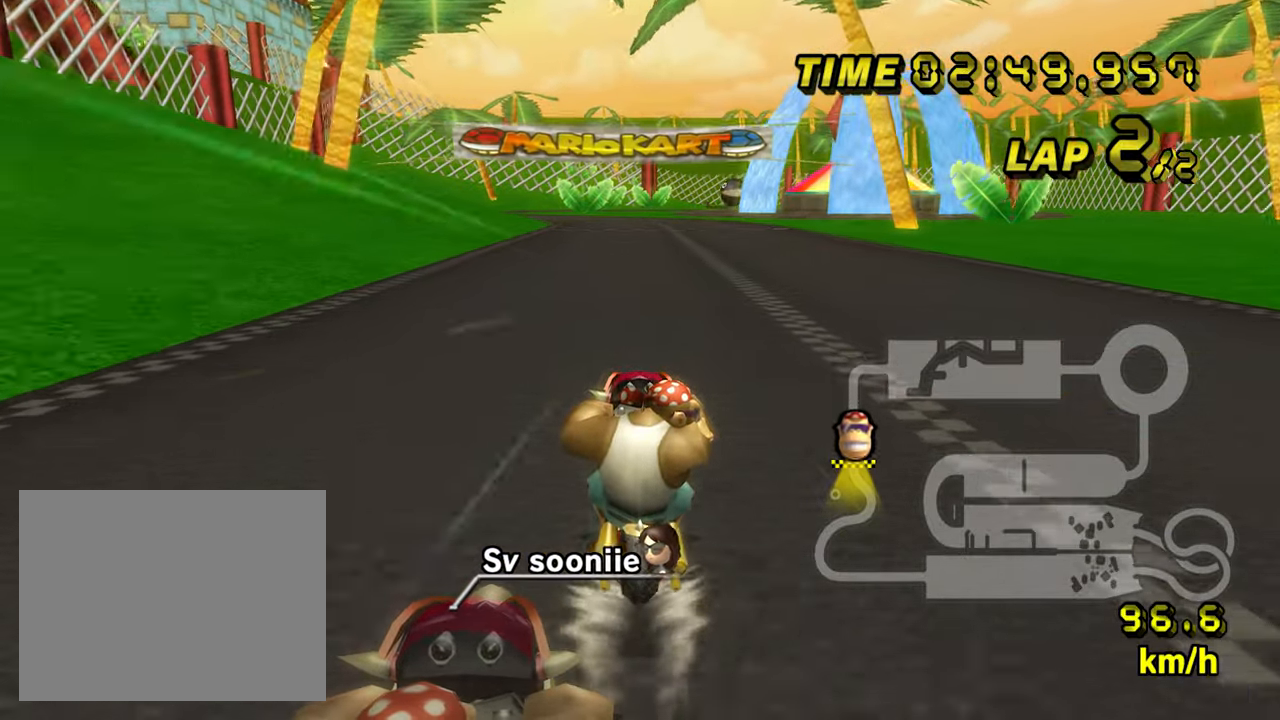
{"dt_ms": 500, "buttons": ["A"], "left_stick": "center", "events": []}
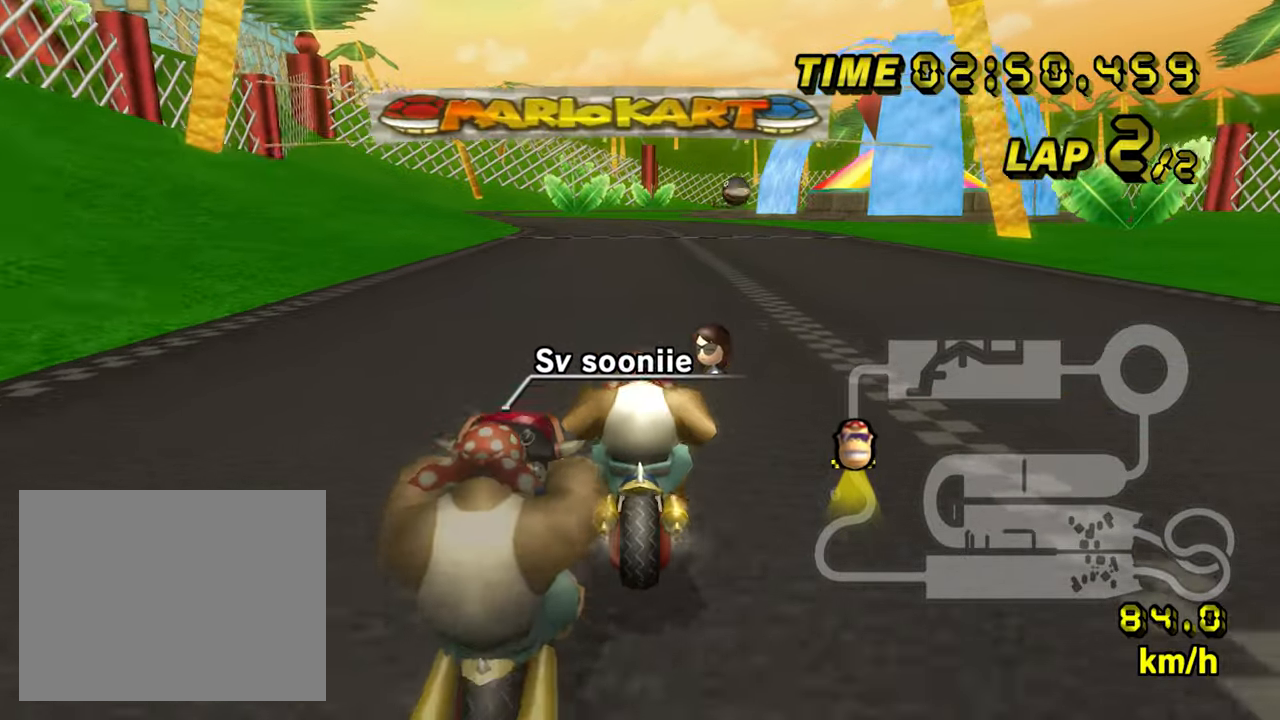
{"dt_ms": 500, "buttons": ["A"], "left_stick": "center", "events": []}
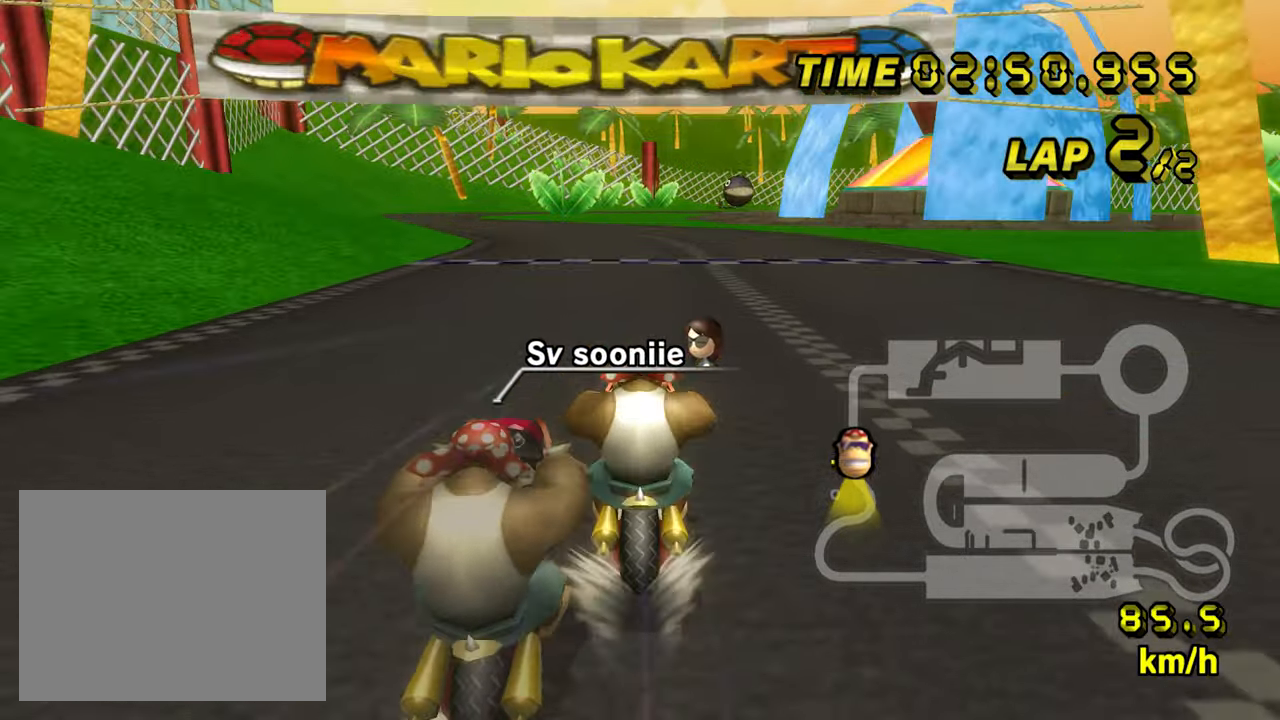
{"dt_ms": 500, "buttons": ["A"], "left_stick": "center", "events": []}